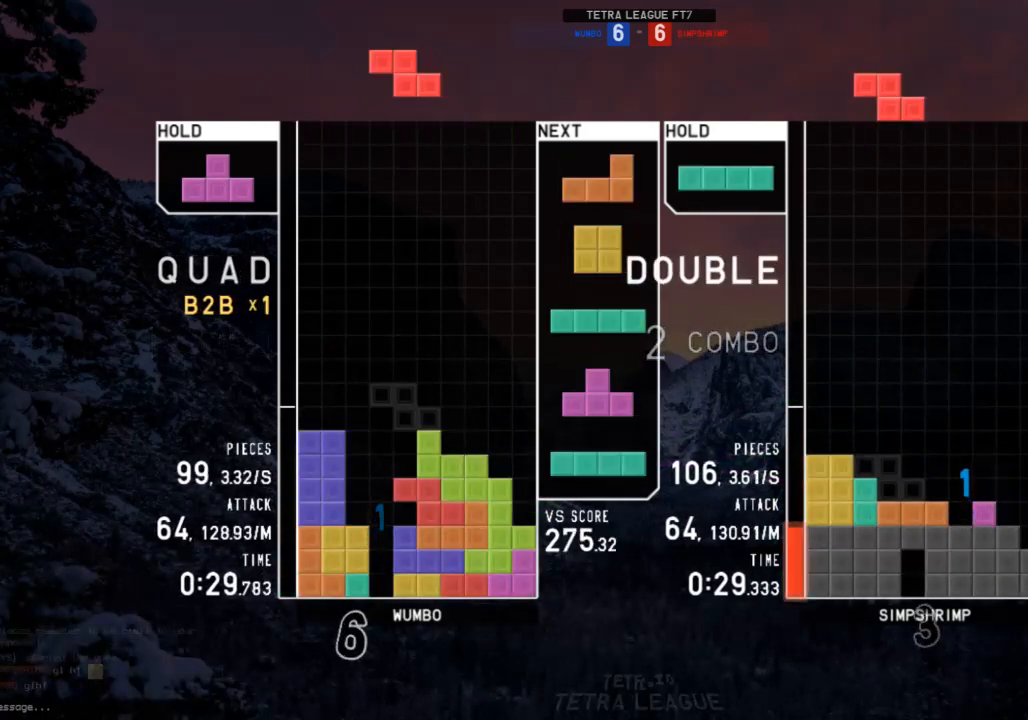
Gameplay with keyboard; each line is a JSON object with the keys held at the frame after it. "events" lists presses ("down") and releases ("up") of "c", "down", "left", "right", "shift", "up", "x" and "z" between this image and that frame as [ms after this image, input, new state], when the widget could be followed in between. No other keys are recorded. Mouse input is not recorded.
{"keys": [], "events": [[33, "down", "up"], [100, "right", "down"], [133, "right", "up"], [233, "right", "down"], [267, "down", "down"], [367, "down", "up"], [367, "z", "down"], [400, "right", "up"], [467, "down", "down"], [467, "z", "up"], [500, "down", "up"]]}
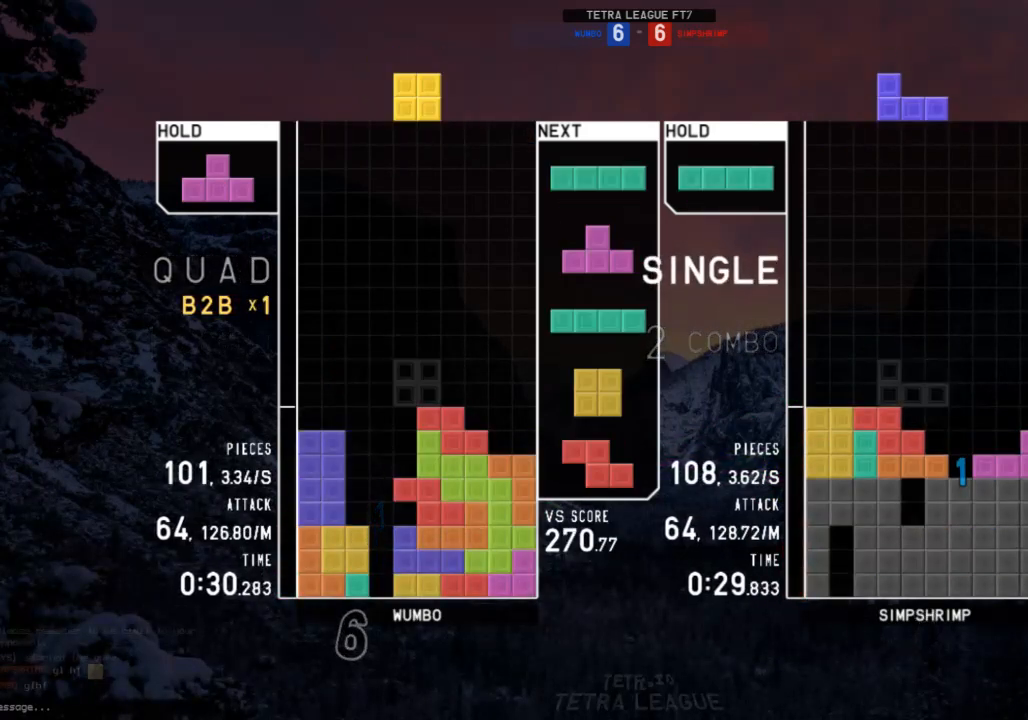
{"keys": ["down"], "events": [[67, "c", "down"], [100, "left", "down"], [100, "z", "down"], [133, "c", "up"], [133, "up", "down"], [200, "left", "up"], [200, "z", "up"], [300, "z", "down"], [333, "up", "up"], [333, "z", "up"], [400, "z", "down"], [467, "down", "down"], [467, "z", "up"]]}
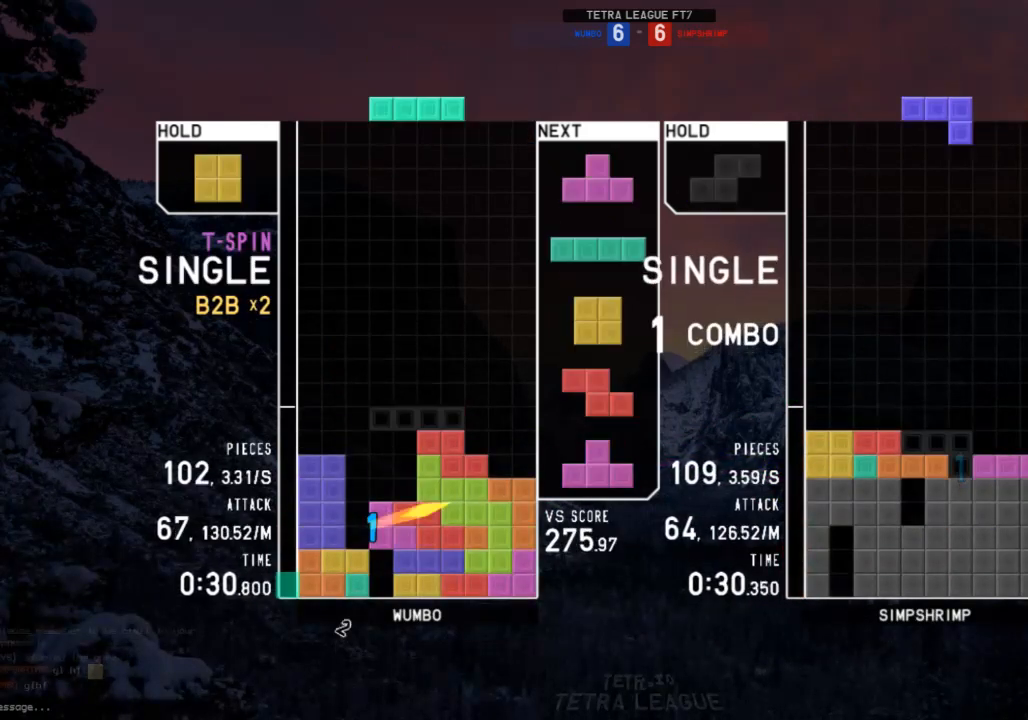
{"keys": ["right", "x"], "events": [[33, "down", "up"], [67, "c", "down"], [133, "left", "down"], [167, "c", "up"], [167, "down", "down"], [200, "left", "up"], [200, "right", "down"], [267, "down", "up"], [367, "right", "up"], [367, "z", "down"], [400, "down", "down"], [433, "right", "down"], [433, "z", "up"], [500, "down", "up"], [500, "x", "down"]]}
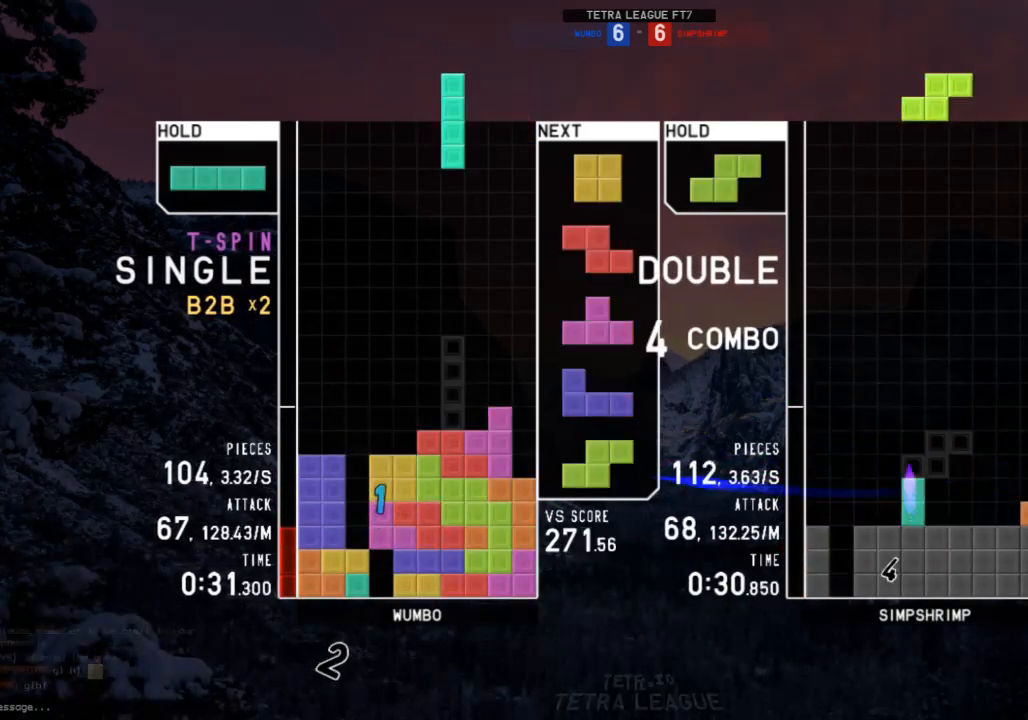
{"keys": ["x"], "events": [[100, "right", "up"], [100, "x", "up"], [133, "down", "down"], [167, "down", "up"], [267, "c", "down"], [333, "left", "down"], [367, "c", "up"], [500, "left", "up"], [500, "x", "down"]]}
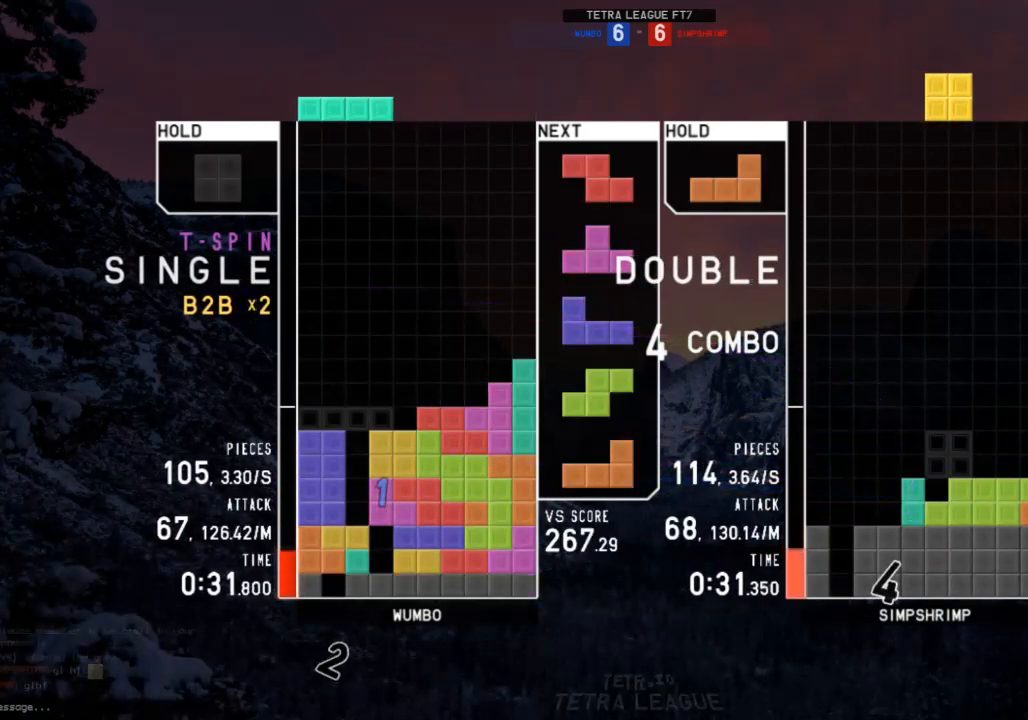
{"keys": ["c"], "events": [[100, "down", "down"], [133, "left", "down"], [133, "x", "up"], [200, "down", "up"], [300, "left", "up"], [333, "x", "down"], [400, "down", "down"], [433, "down", "up"], [433, "x", "up"], [467, "c", "down"]]}
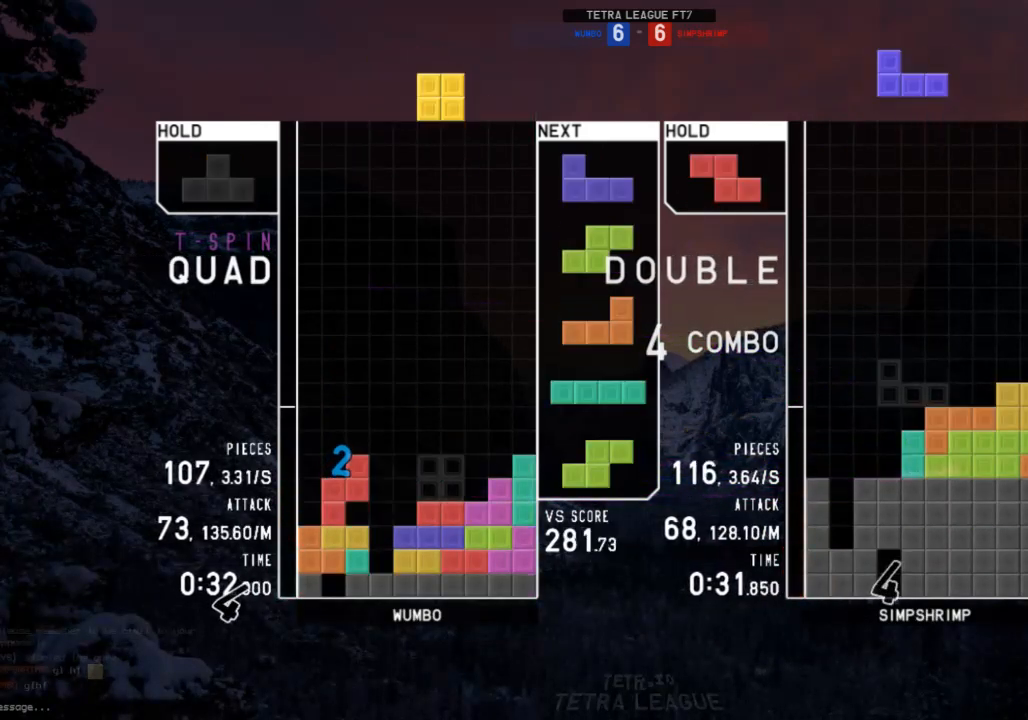
{"keys": ["c"], "events": [[33, "right", "down"], [67, "c", "up"], [67, "right", "up"], [167, "right", "down"], [200, "down", "down"], [200, "right", "up"], [267, "left", "down"], [300, "down", "up"], [367, "x", "down"], [400, "down", "down"], [400, "left", "up"], [400, "x", "up"], [500, "c", "down"], [500, "down", "up"]]}
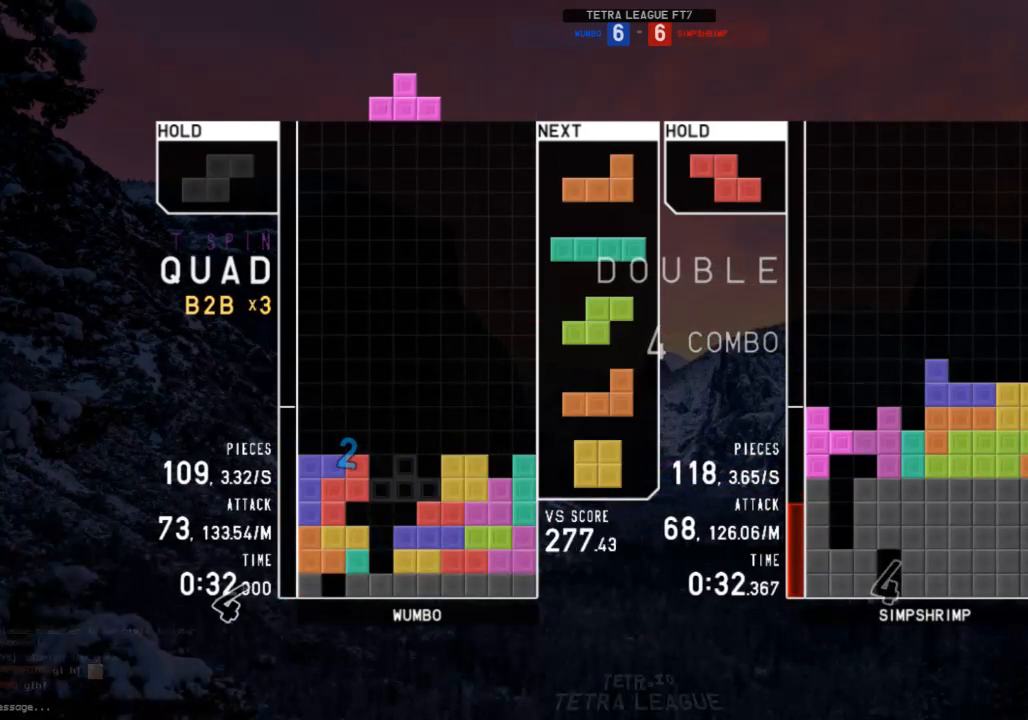
{"keys": ["x"], "events": [[33, "left", "down"], [33, "x", "down"], [100, "c", "up"], [100, "up", "down"], [100, "x", "up"], [133, "left", "up"], [167, "x", "down"], [233, "up", "up"]]}
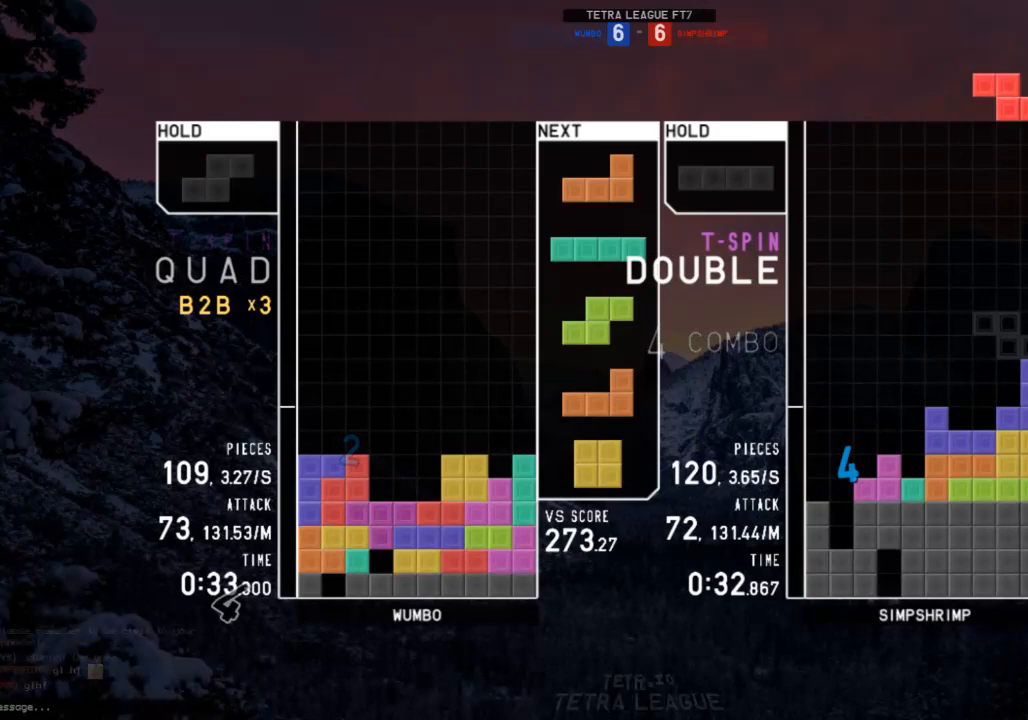
{"keys": ["z"], "events": [[67, "x", "up"], [200, "c", "down"], [200, "right", "down"], [333, "c", "up"], [400, "right", "up"], [433, "z", "down"]]}
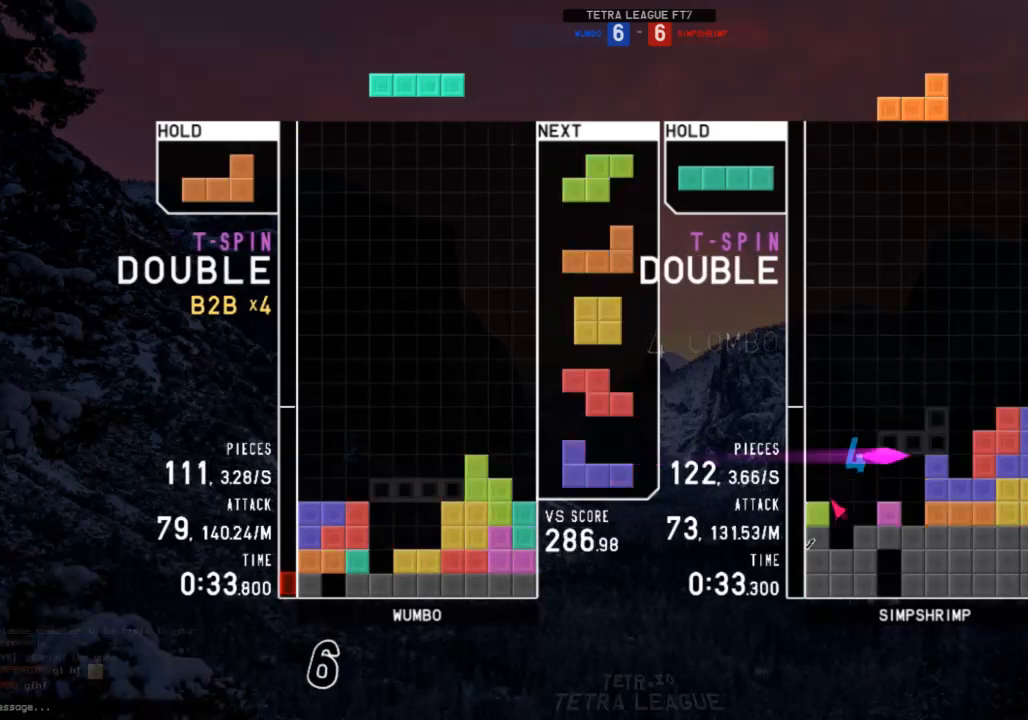
{"keys": ["right", "z"], "events": [[33, "c", "down"], [33, "down", "down"], [33, "z", "up"], [67, "down", "up"], [100, "x", "down"], [167, "c", "up"], [167, "down", "down"], [200, "right", "down"], [200, "x", "up"], [267, "down", "up"], [300, "x", "down"], [367, "right", "up"], [400, "down", "down"], [400, "x", "up"], [433, "down", "up"], [500, "right", "down"], [500, "z", "down"]]}
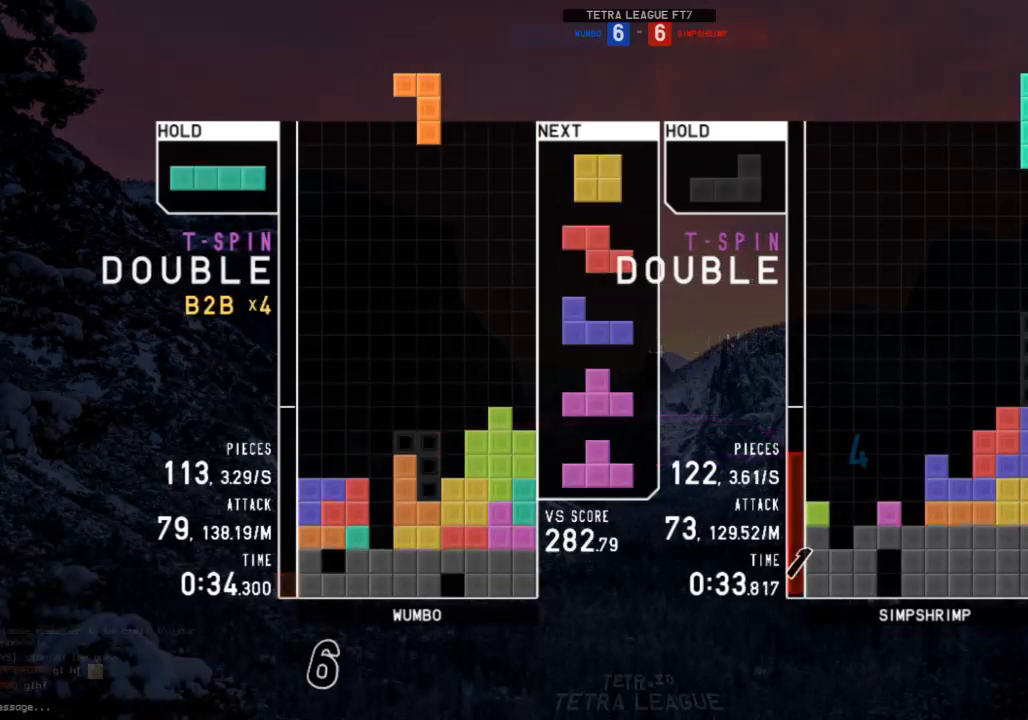
{"keys": ["down", "right"], "events": [[100, "down", "down"], [100, "right", "up"], [100, "z", "up"], [133, "c", "down"], [133, "down", "up"], [167, "right", "down"], [167, "x", "down"], [233, "c", "up"], [267, "down", "down"], [267, "right", "up"], [267, "x", "up"], [333, "left", "down"], [367, "c", "down"], [367, "down", "up"], [500, "c", "up"], [500, "down", "down"], [500, "left", "up"], [500, "right", "down"]]}
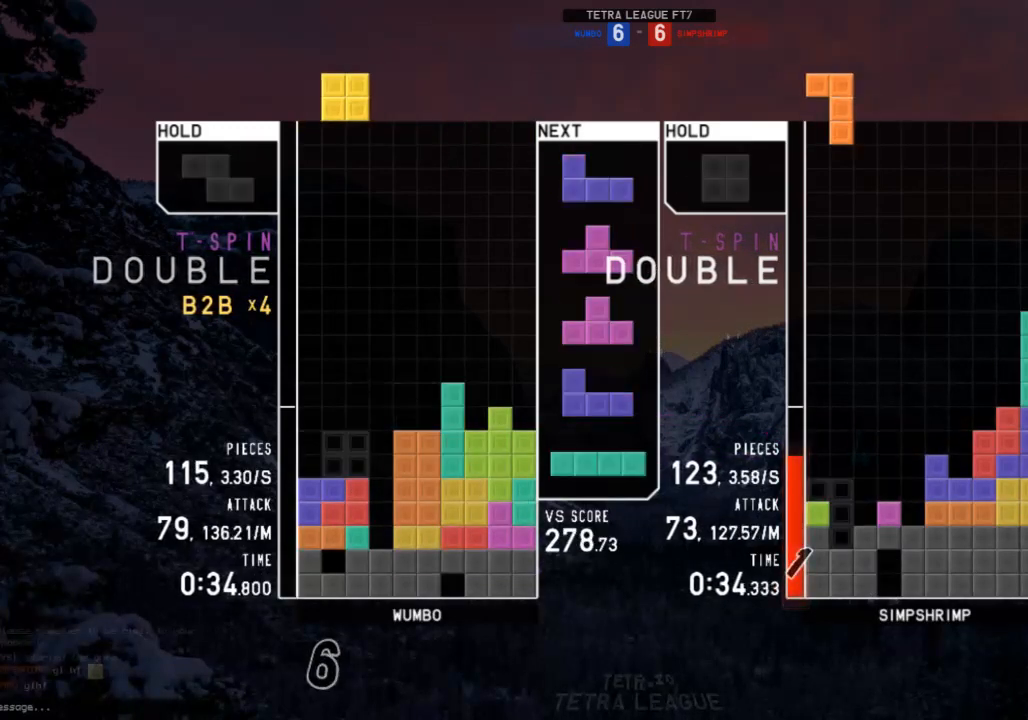
{"keys": [], "events": [[67, "left", "down"], [67, "right", "up"], [100, "down", "up"], [133, "x", "down"], [233, "down", "down"], [233, "left", "up"], [233, "x", "up"], [300, "right", "down"], [333, "down", "up"], [400, "z", "down"], [433, "right", "up"], [467, "z", "up"]]}
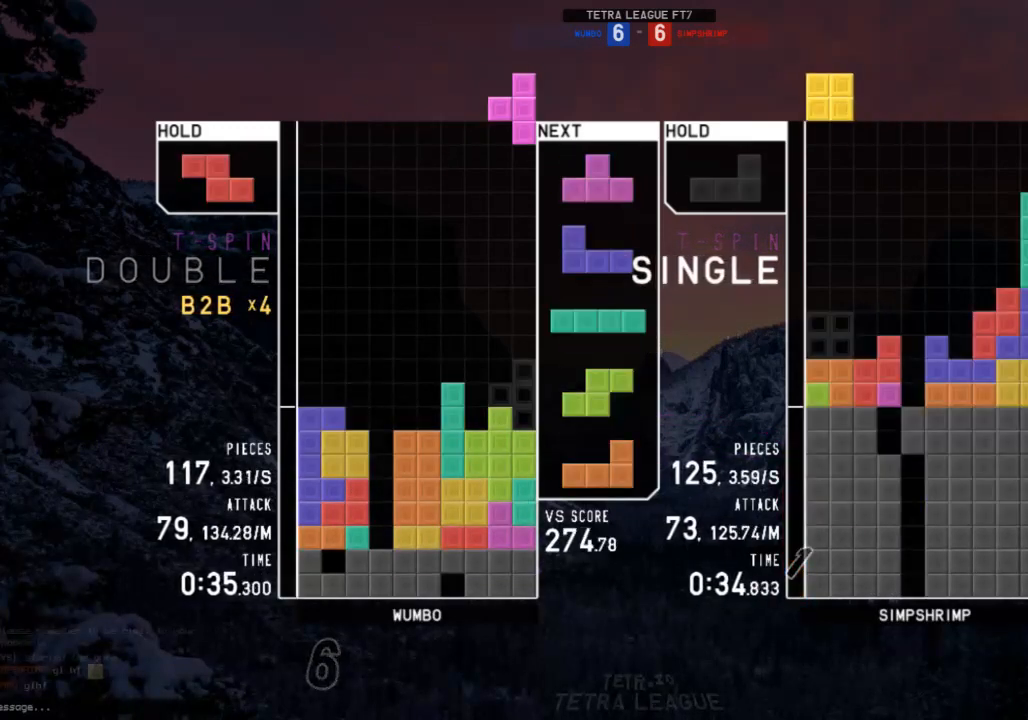
{"keys": [], "events": [[167, "down", "down"], [200, "down", "up"]]}
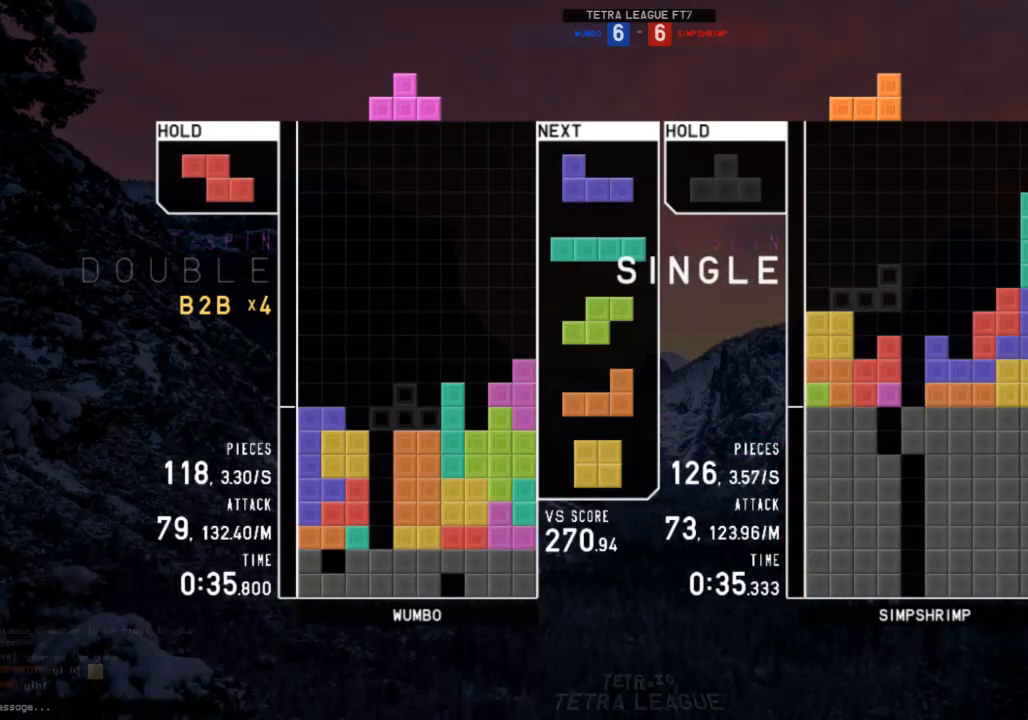
{"keys": ["down", "left"], "events": [[100, "c", "down"], [133, "right", "down"], [167, "c", "up"], [167, "right", "up"], [267, "down", "down"], [267, "right", "down"], [333, "down", "up"], [367, "x", "down"], [400, "right", "up"], [467, "left", "down"], [467, "x", "up"], [500, "down", "down"]]}
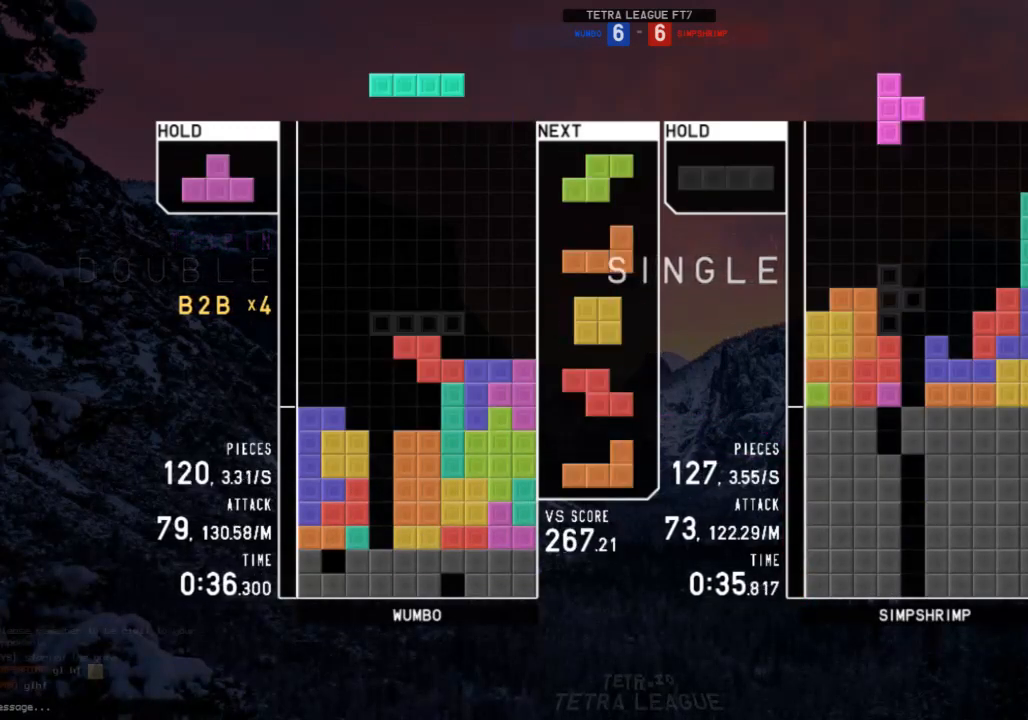
{"keys": [], "events": [[67, "down", "up"], [67, "left", "up"], [100, "left", "down"], [300, "left", "up"], [333, "right", "down"], [333, "x", "down"], [433, "right", "up"], [433, "x", "up"]]}
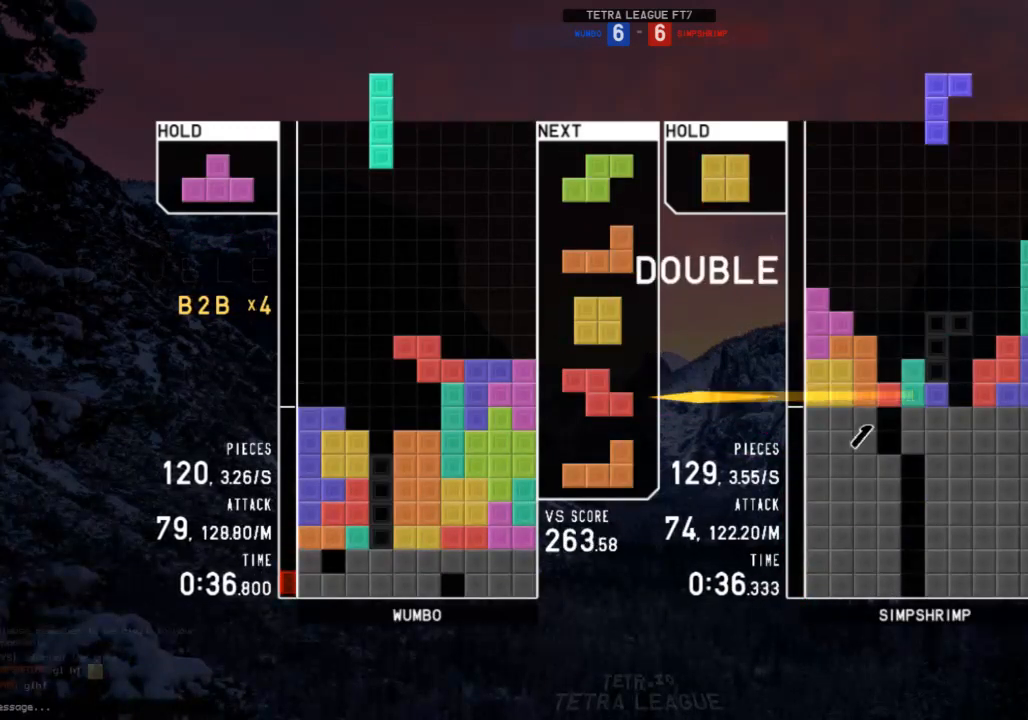
{"keys": ["right", "up"], "events": [[33, "down", "down"], [133, "down", "up"], [133, "left", "down"], [200, "right", "down"], [200, "up", "down"], [200, "x", "down"], [267, "left", "up"], [300, "x", "up"], [400, "x", "down"], [433, "x", "up"]]}
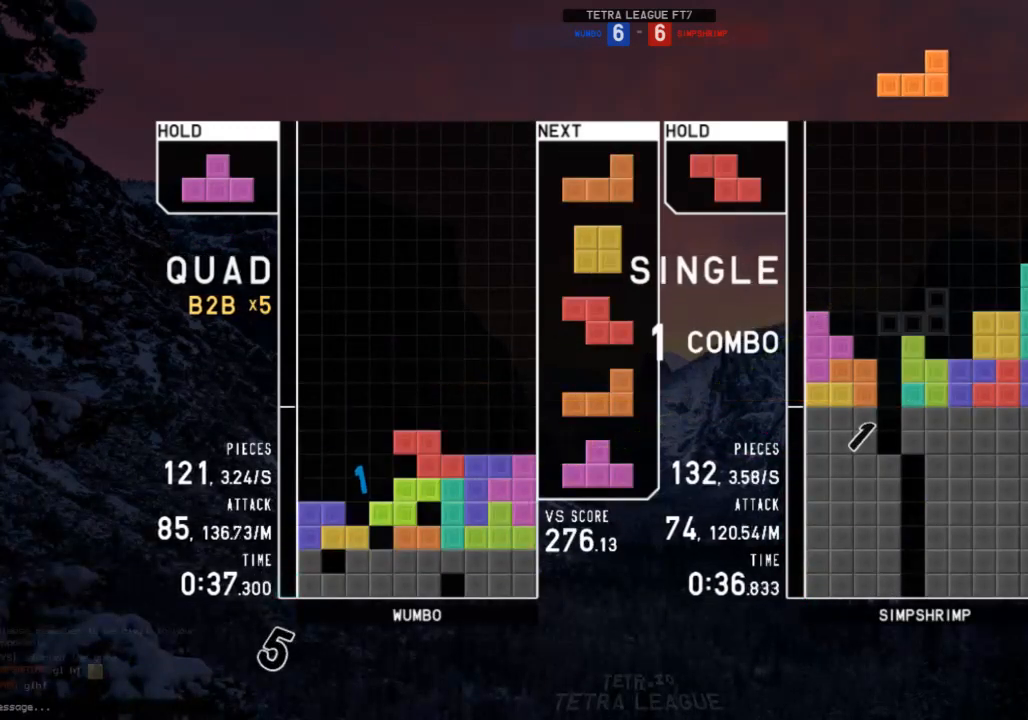
{"keys": ["up"], "events": [[33, "up", "up"], [33, "x", "down"], [100, "right", "up"], [100, "x", "up"], [333, "down", "down"], [367, "down", "up"], [400, "c", "down"], [467, "c", "up"], [467, "left", "down"], [467, "up", "down"], [467, "z", "down"], [500, "left", "up"], [500, "z", "up"]]}
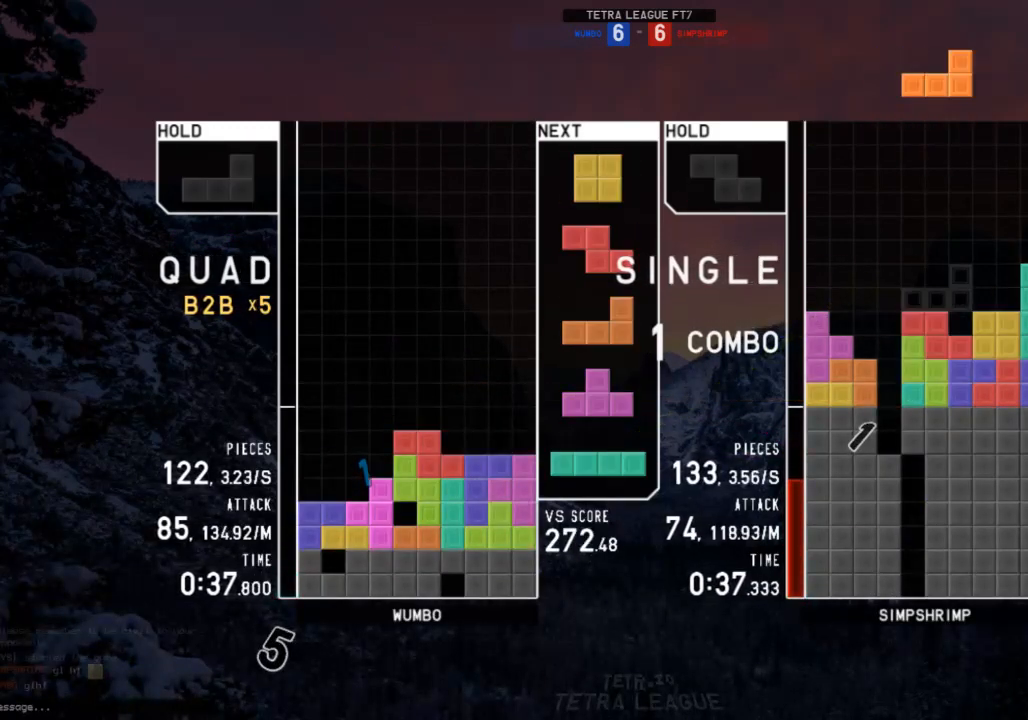
{"keys": ["right"], "events": [[100, "up", "up"], [100, "z", "down"], [300, "z", "up"], [333, "down", "down"], [400, "right", "down"], [433, "down", "up"]]}
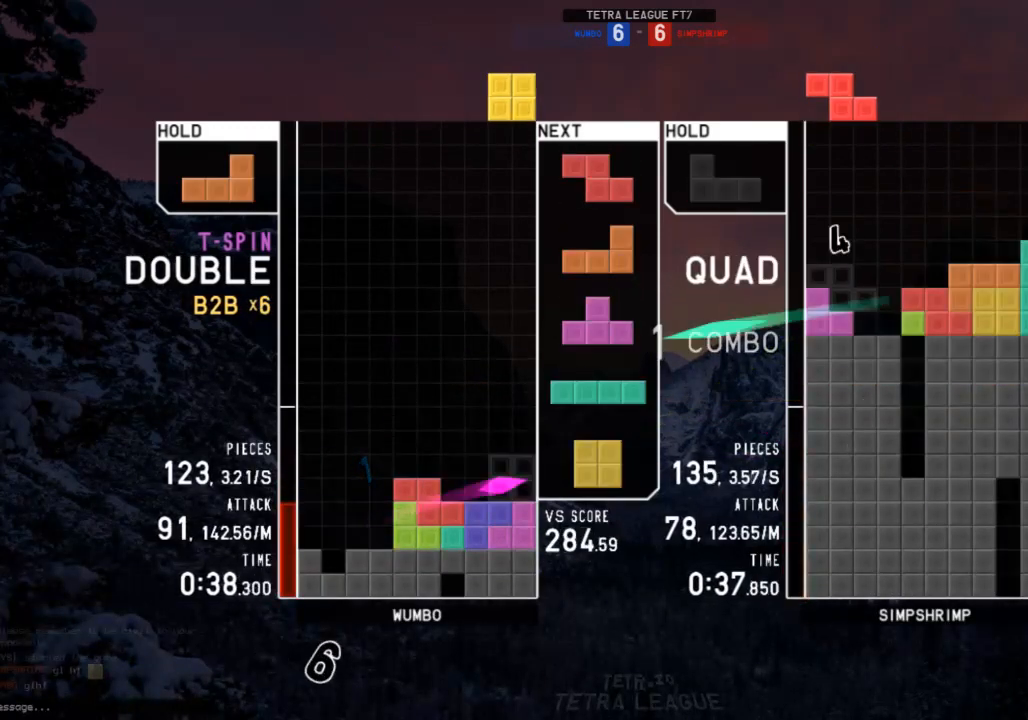
{"keys": ["right"], "events": [[67, "right", "up"], [133, "down", "down"], [167, "down", "up"], [267, "right", "down"], [300, "right", "up"], [367, "right", "down"], [400, "down", "down"], [500, "down", "up"]]}
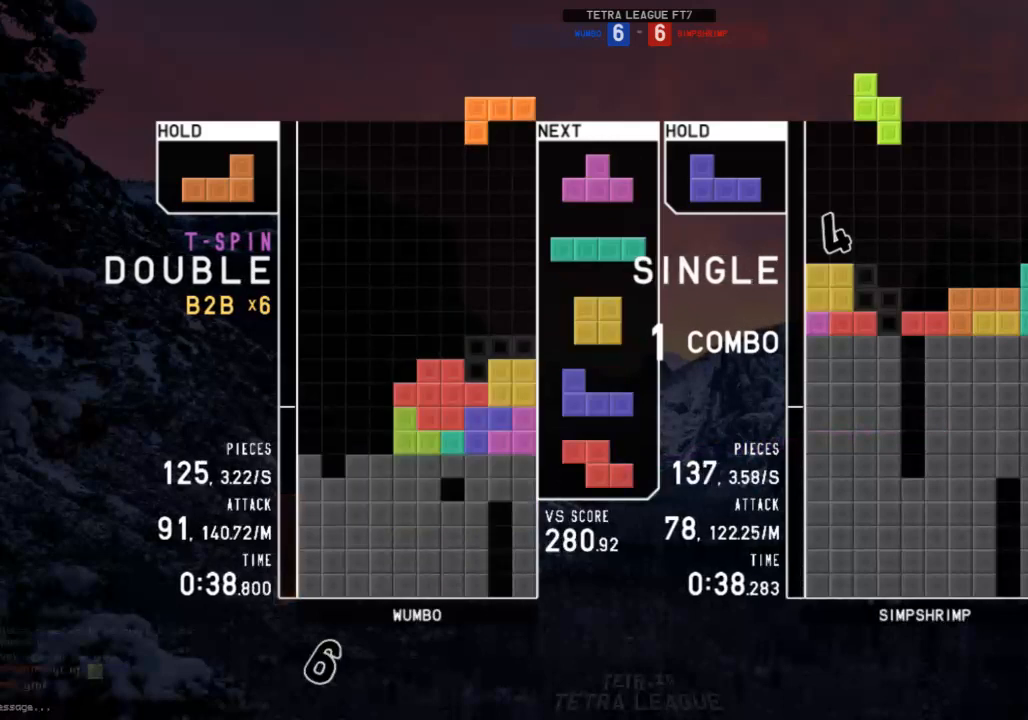
{"keys": ["left"], "events": [[33, "shift", "down"], [100, "down", "down"], [100, "right", "up"], [100, "shift", "up"], [167, "c", "down"], [167, "down", "up"], [233, "right", "down"], [233, "shift", "down"], [267, "c", "up"], [267, "right", "up"], [333, "shift", "up"], [400, "down", "down"], [500, "down", "up"], [500, "left", "down"]]}
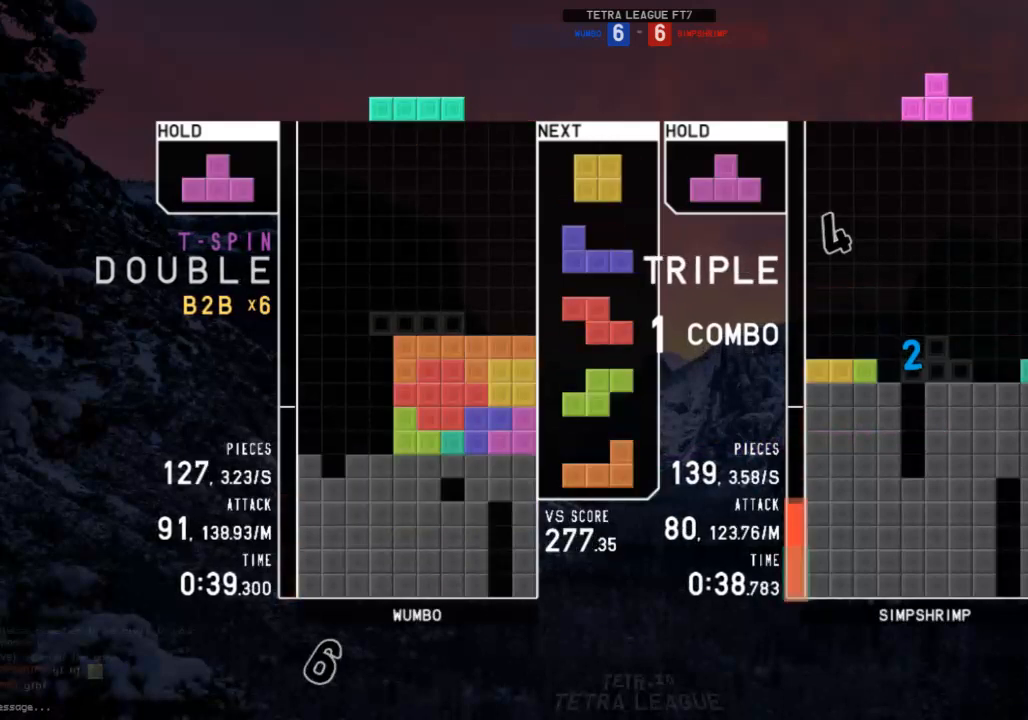
{"keys": ["c"], "events": [[200, "down", "down"], [200, "left", "up"], [233, "down", "up"], [233, "left", "down"], [300, "c", "down"], [333, "z", "down"], [367, "c", "up"], [367, "down", "down"], [367, "left", "up"], [433, "z", "up"], [467, "c", "down"], [467, "down", "up"]]}
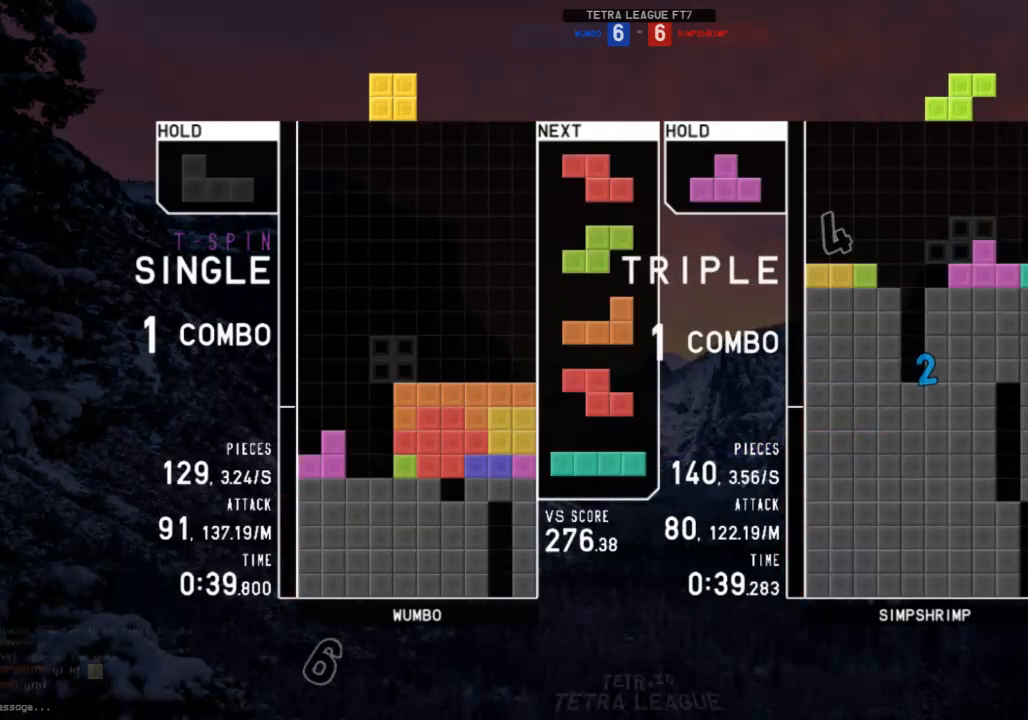
{"keys": ["down", "left", "z"], "events": [[33, "left", "down"], [67, "c", "up"], [67, "left", "up"], [133, "left", "down"], [167, "down", "down"], [200, "z", "down"], [267, "down", "up"], [300, "left", "up"], [300, "z", "up"], [367, "down", "down"], [400, "down", "up"], [433, "c", "down"], [500, "c", "up"], [500, "down", "down"], [500, "left", "down"], [500, "z", "down"]]}
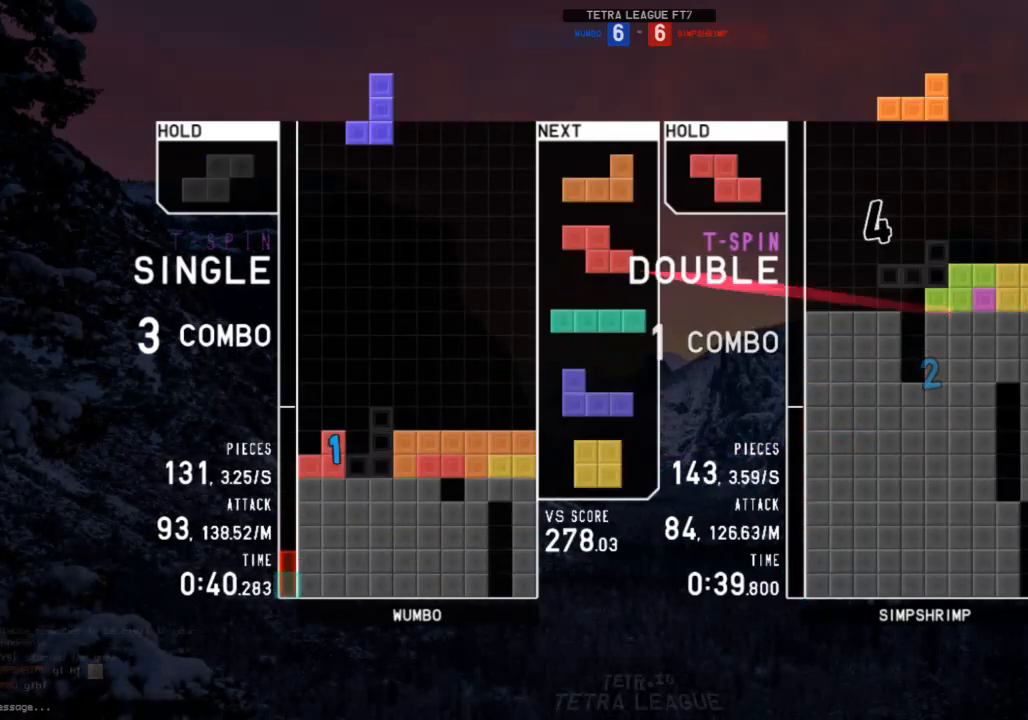
{"keys": ["down", "x"], "events": [[33, "down", "up"], [100, "z", "up"], [133, "left", "up"], [267, "c", "down"], [267, "left", "down"], [367, "c", "up"], [400, "left", "up"], [467, "x", "down"], [500, "down", "down"]]}
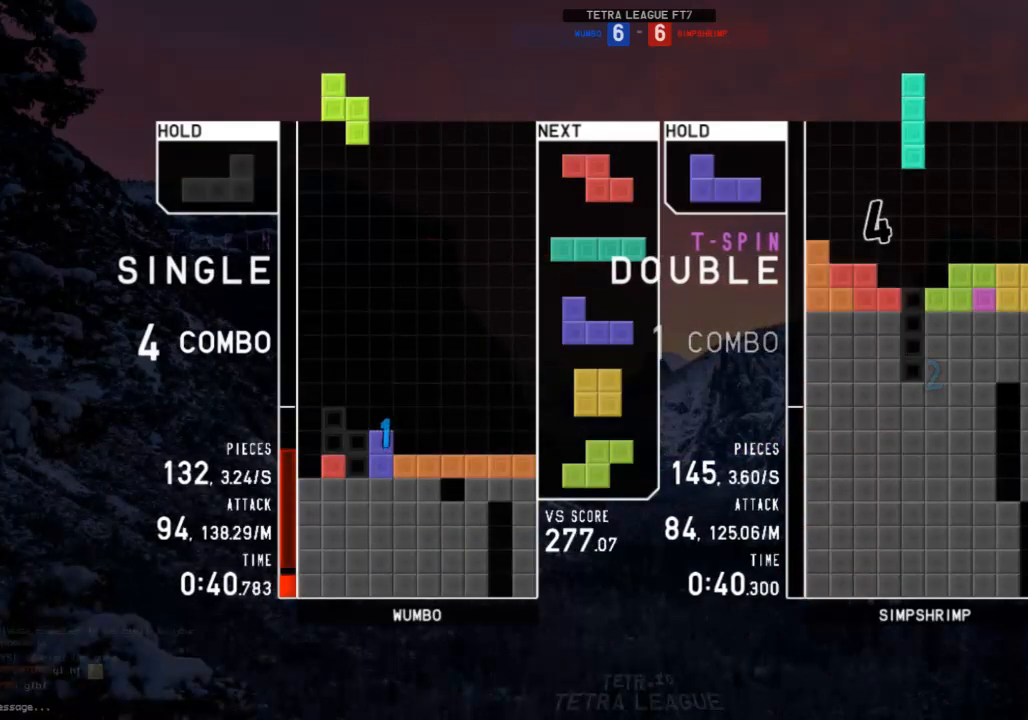
{"keys": ["left", "z"], "events": [[67, "x", "up"], [100, "down", "up"], [300, "down", "down"], [400, "down", "up"], [400, "left", "down"], [467, "z", "down"]]}
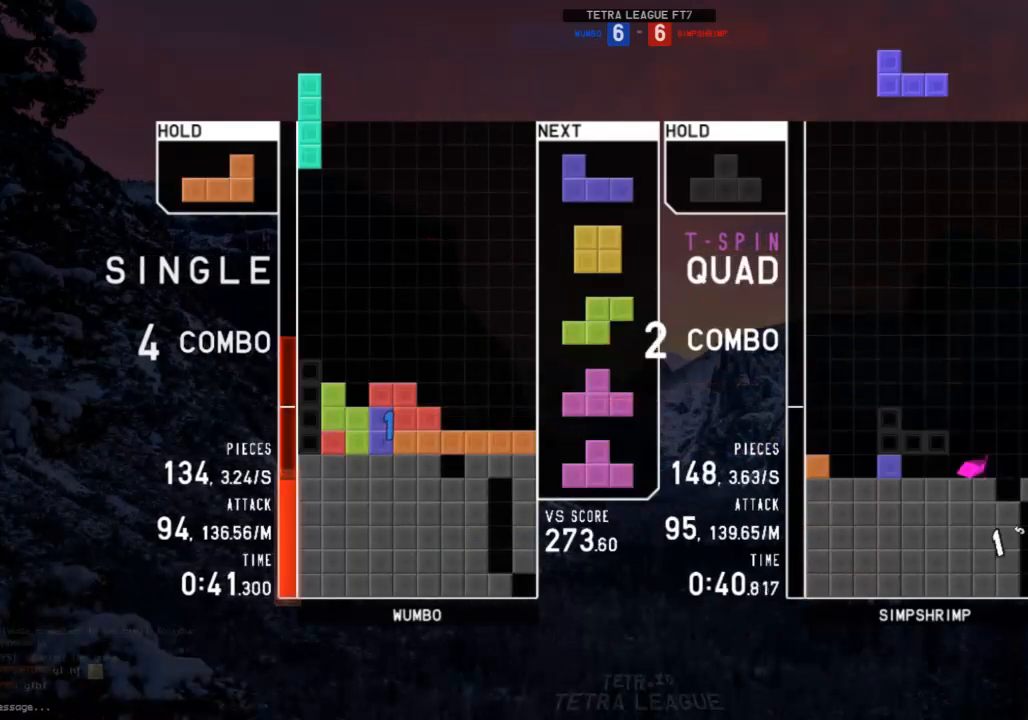
{"keys": ["c"], "events": [[33, "left", "up"], [67, "z", "up"], [100, "down", "down"], [167, "down", "up"], [433, "c", "down"]]}
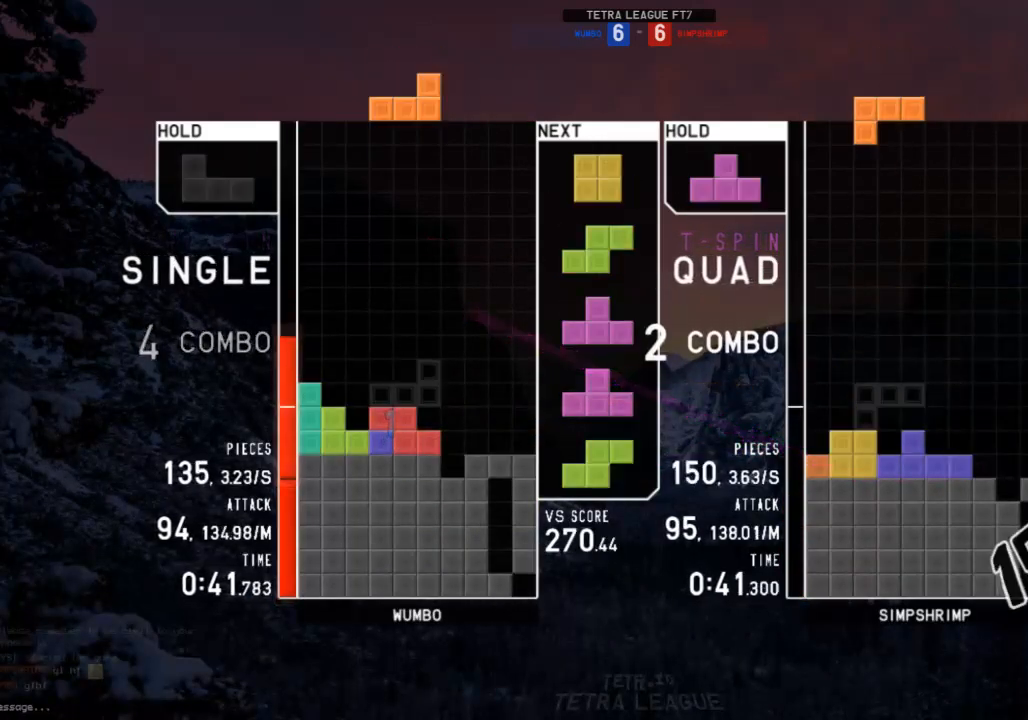
{"keys": ["right"], "events": [[33, "c", "up"], [33, "right", "down"], [33, "z", "down"], [100, "right", "up"], [133, "z", "up"], [167, "right", "down"], [233, "down", "down"], [333, "c", "down"], [333, "down", "up"], [400, "x", "down"], [467, "c", "up"], [467, "x", "up"]]}
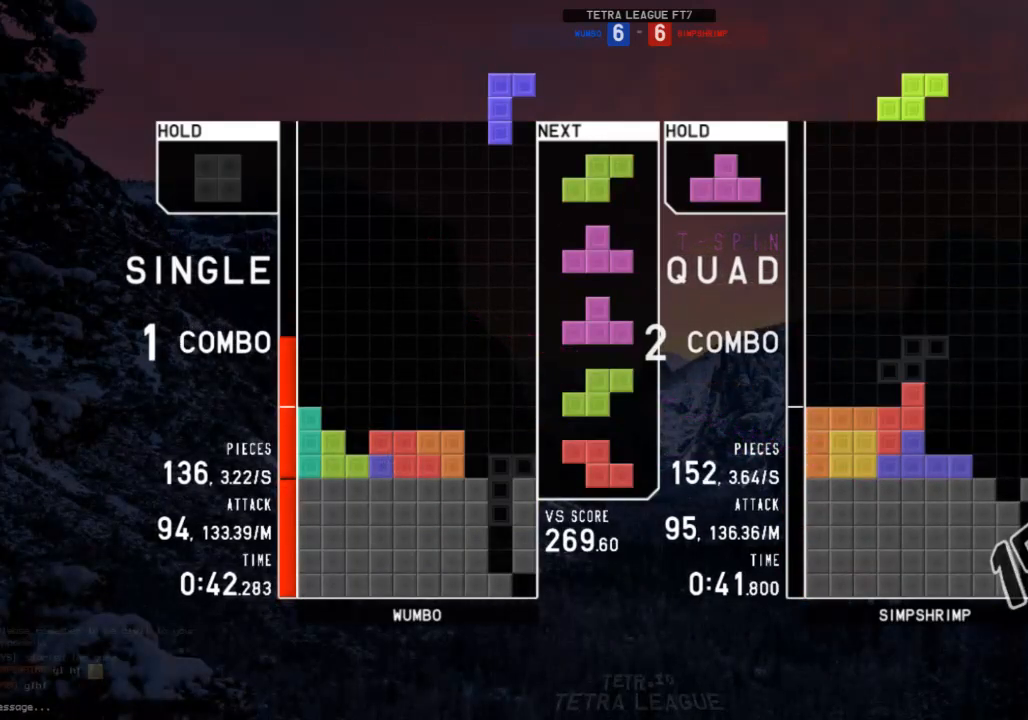
{"keys": [], "events": [[233, "x", "down"], [333, "right", "up"], [333, "x", "up"]]}
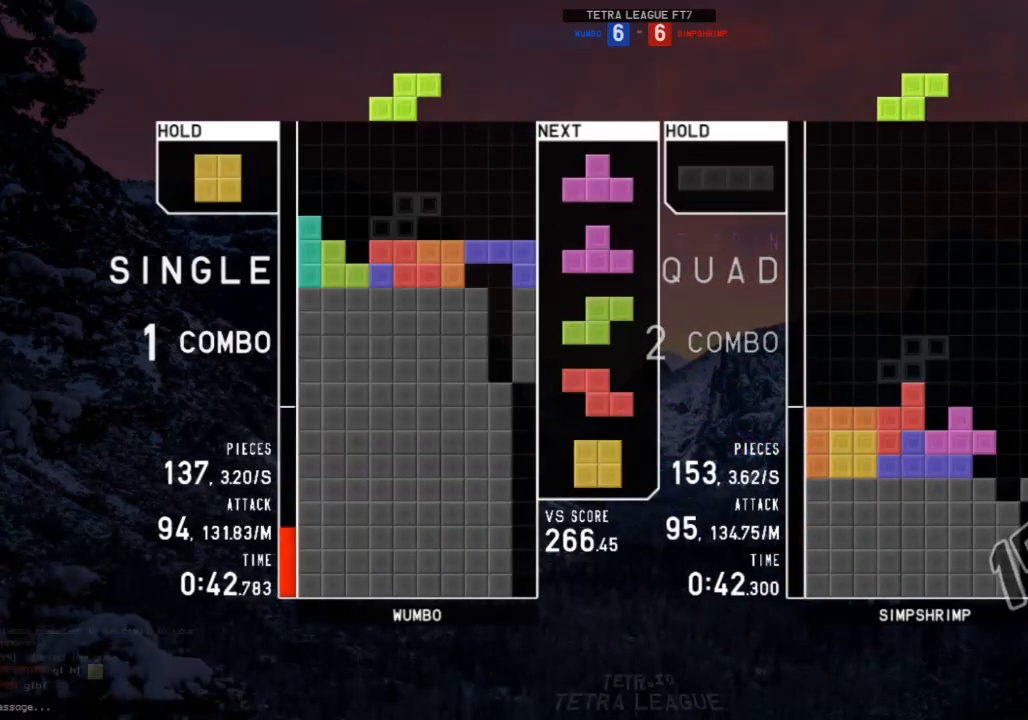
{"keys": ["right", "up", "z"], "events": [[133, "z", "down"], [200, "down", "down"], [200, "z", "up"], [267, "down", "up"], [267, "left", "down"], [433, "right", "down"], [433, "up", "down"], [433, "z", "down"], [500, "left", "up"]]}
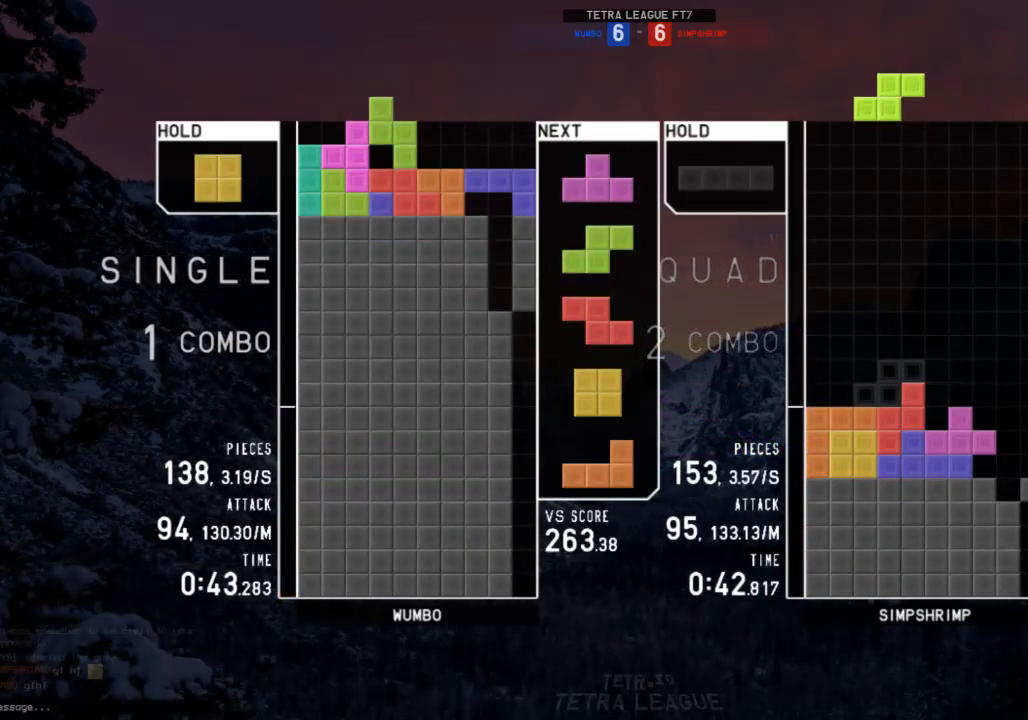
{"keys": [], "events": [[33, "z", "up"], [100, "z", "down"], [133, "right", "up"], [133, "up", "up"], [233, "down", "down"], [233, "z", "up"], [333, "c", "down"], [333, "down", "up"], [433, "c", "up"], [433, "right", "down"], [467, "right", "up"]]}
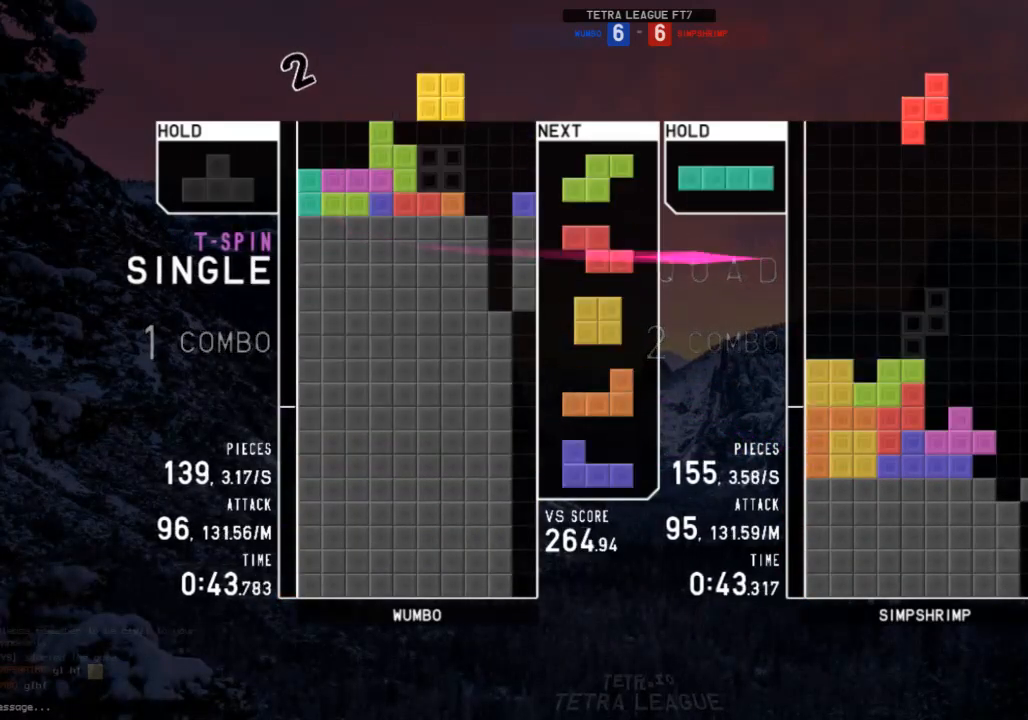
{"keys": ["x"], "events": [[67, "down", "down"], [67, "right", "down"], [100, "down", "up"], [200, "right", "up"], [233, "z", "down"], [300, "down", "down"], [333, "right", "down"], [333, "z", "up"], [400, "down", "up"], [433, "x", "down"], [467, "right", "up"]]}
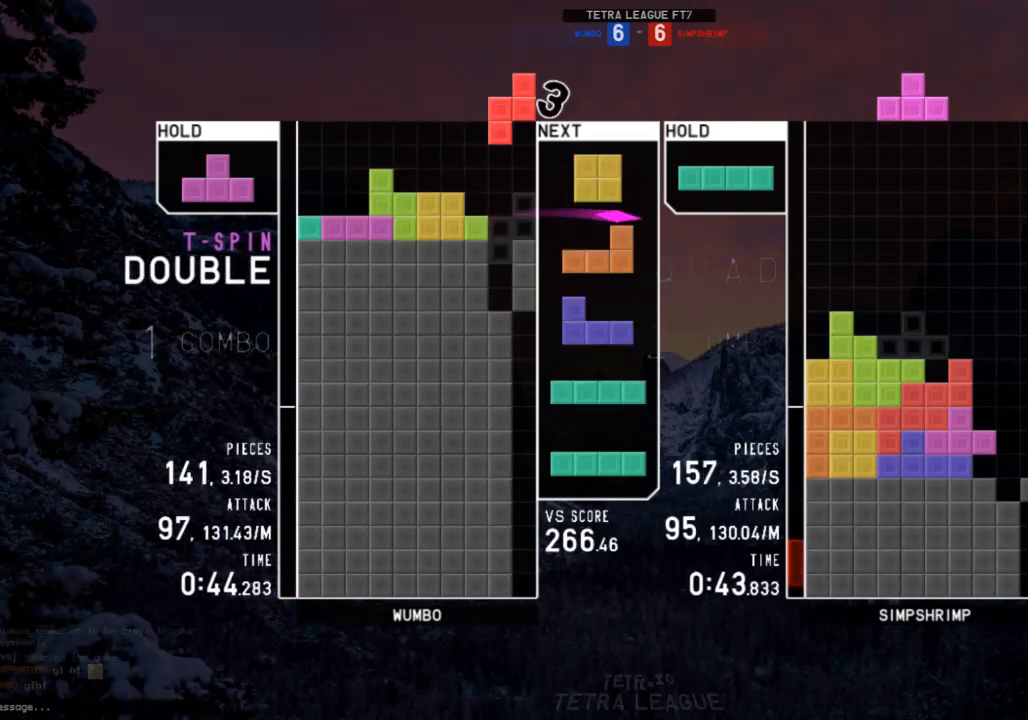
{"keys": [], "events": [[33, "down", "down"], [33, "x", "up"], [133, "down", "up"], [133, "left", "down"], [300, "left", "up"], [400, "right", "down"], [433, "right", "up"]]}